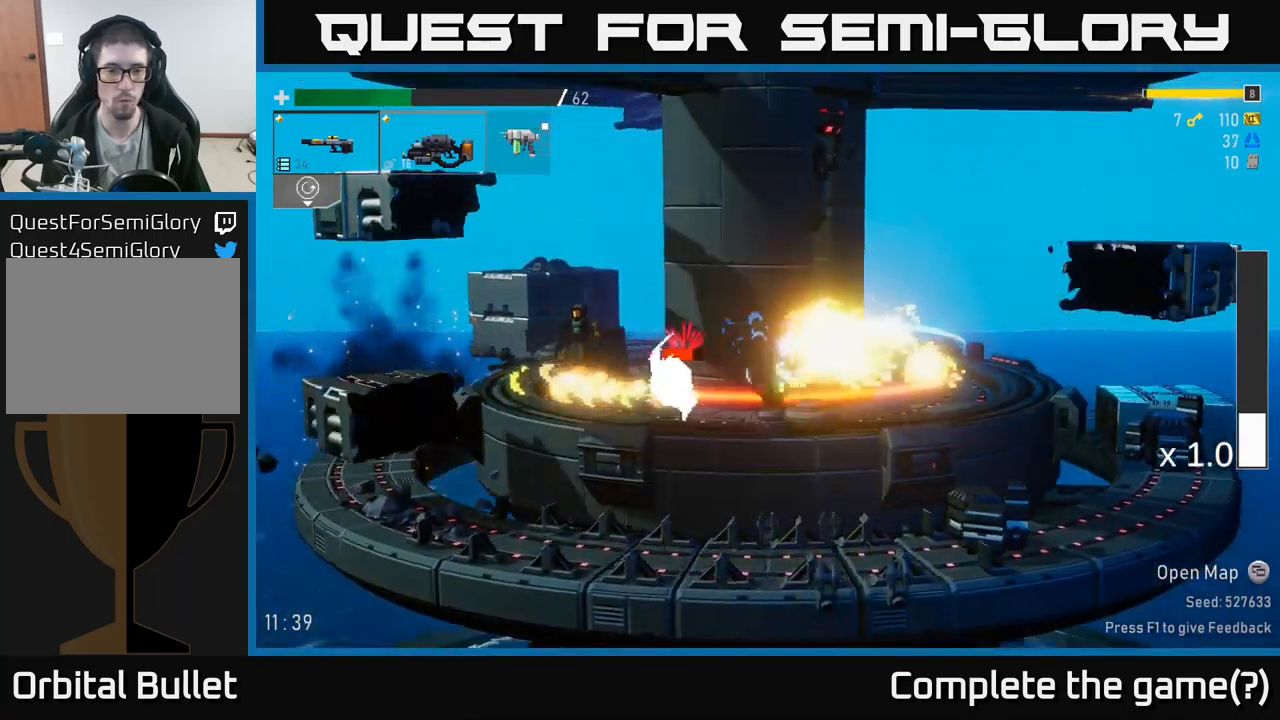
Gameplay with a controller (Xbox layout); each line is a JSON object with the inputs held at the frame after it. "events" lists button and stick changes between this image and that frame as [ms after this image, input, new state], when the widget could be followed in between.
{"buttons": ["R2"], "left_stick": "down", "right_stick": "center", "events": [[34, "X", "up"], [100, "left_stick", "left"], [134, "A", "up"], [234, "left_stick", "center"], [284, "left_stick", "right"], [334, "R2", "down"], [434, "left_stick", "down"]]}
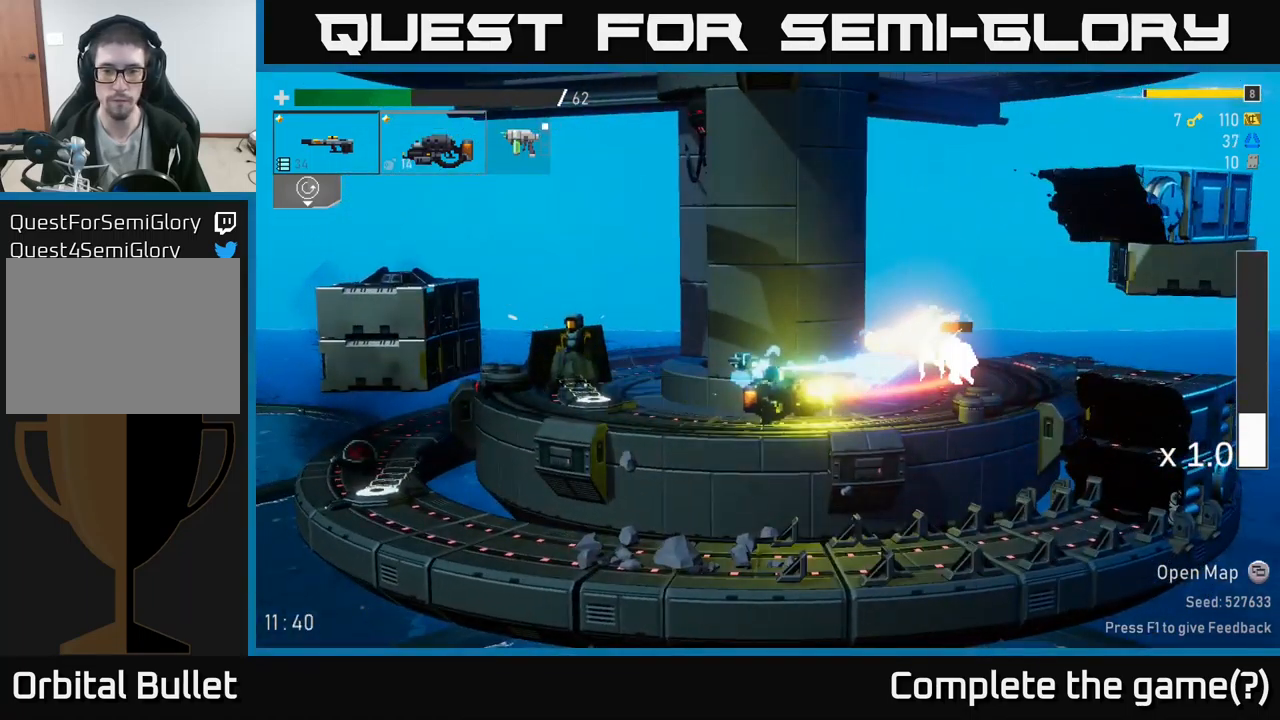
{"buttons": ["L2"], "left_stick": "right", "right_stick": "center", "events": [[317, "left_stick", "right"], [334, "R2", "up"], [434, "L2", "down"]]}
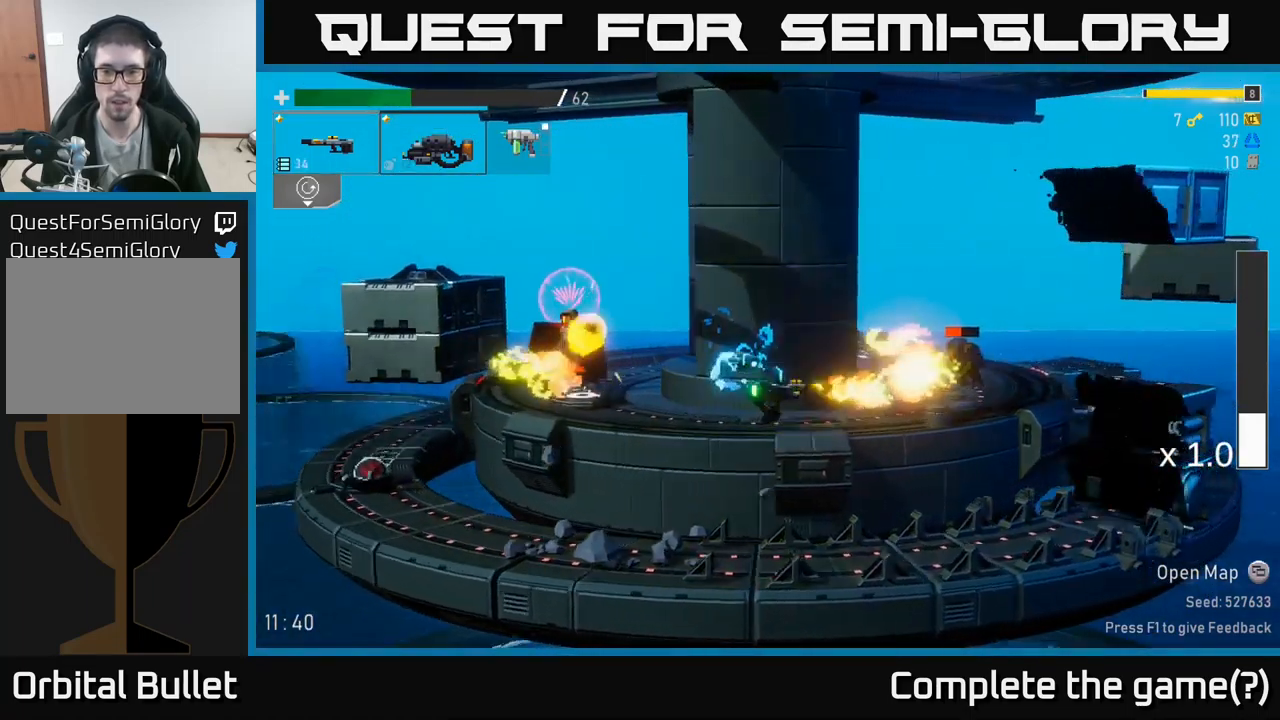
{"buttons": ["R2"], "left_stick": "right", "right_stick": "center", "events": [[34, "L2", "up"], [34, "R2", "down"], [84, "left_stick", "down"], [150, "R2", "up"], [267, "R2", "down"], [317, "left_stick", "down-right"], [350, "R2", "up"], [417, "left_stick", "right"], [434, "R2", "down"]]}
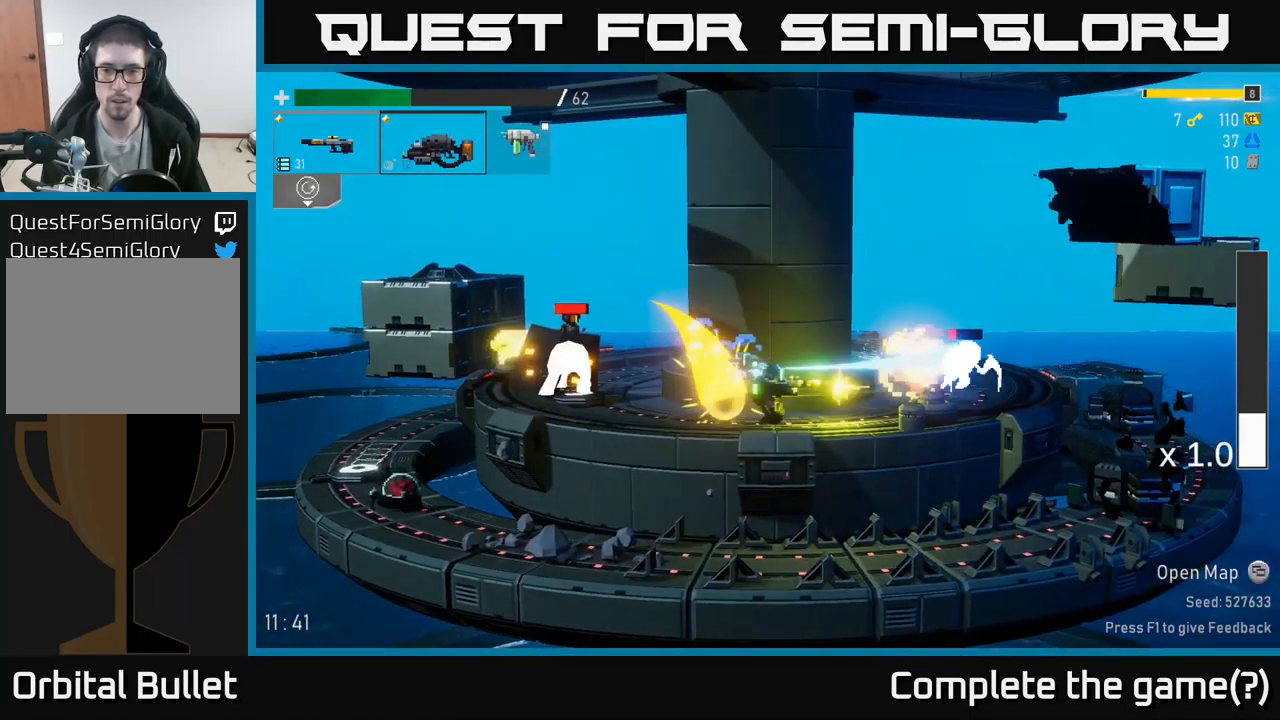
{"buttons": ["R2"], "left_stick": "right", "right_stick": "center", "events": [[34, "R2", "up"], [217, "R2", "down"], [317, "R2", "up"], [417, "R2", "down"]]}
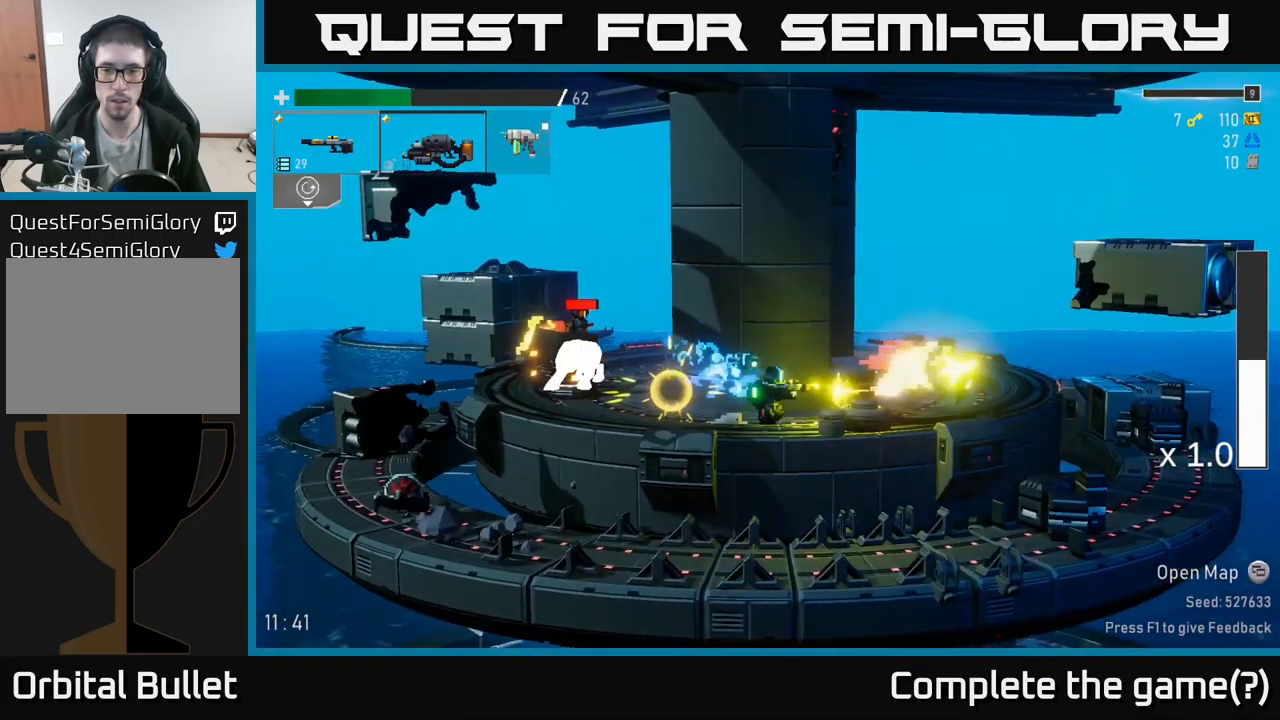
{"buttons": [], "left_stick": "right", "right_stick": "center", "events": [[50, "R2", "up"], [184, "A", "down"], [200, "X", "down"], [334, "A", "up"], [334, "X", "up"]]}
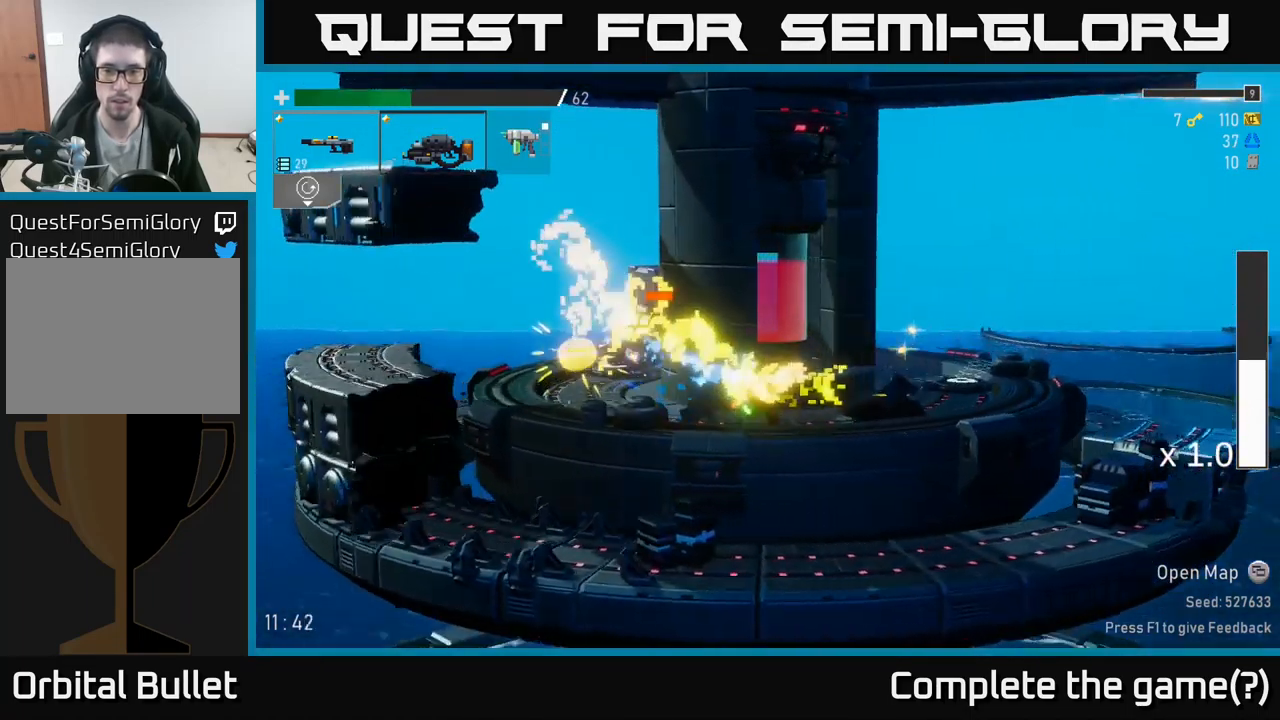
{"buttons": [], "left_stick": "left", "right_stick": "center", "events": [[350, "left_stick", "left"], [434, "A", "down"], [500, "A", "up"]]}
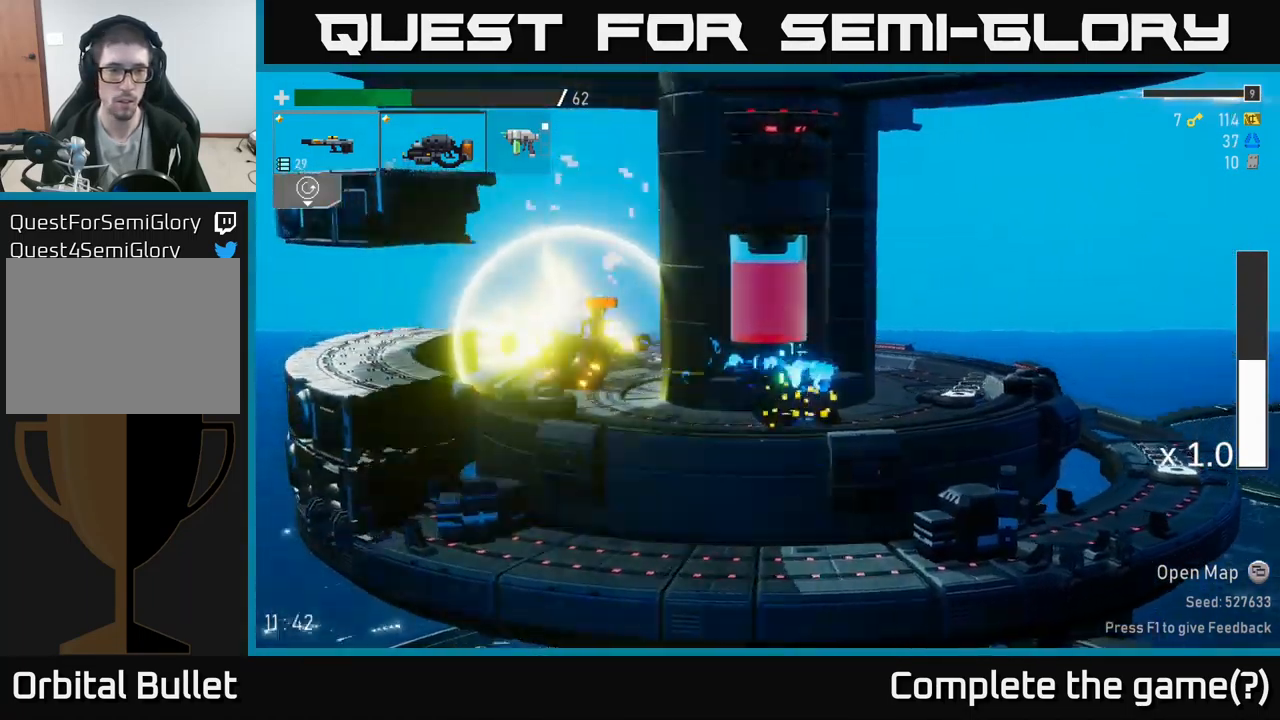
{"buttons": ["X"], "left_stick": "left", "right_stick": "center", "events": [[100, "R2", "down"], [234, "left_stick", "down-left"], [250, "R2", "up"], [367, "left_stick", "left"], [417, "A", "down"], [467, "X", "down"], [500, "A", "up"]]}
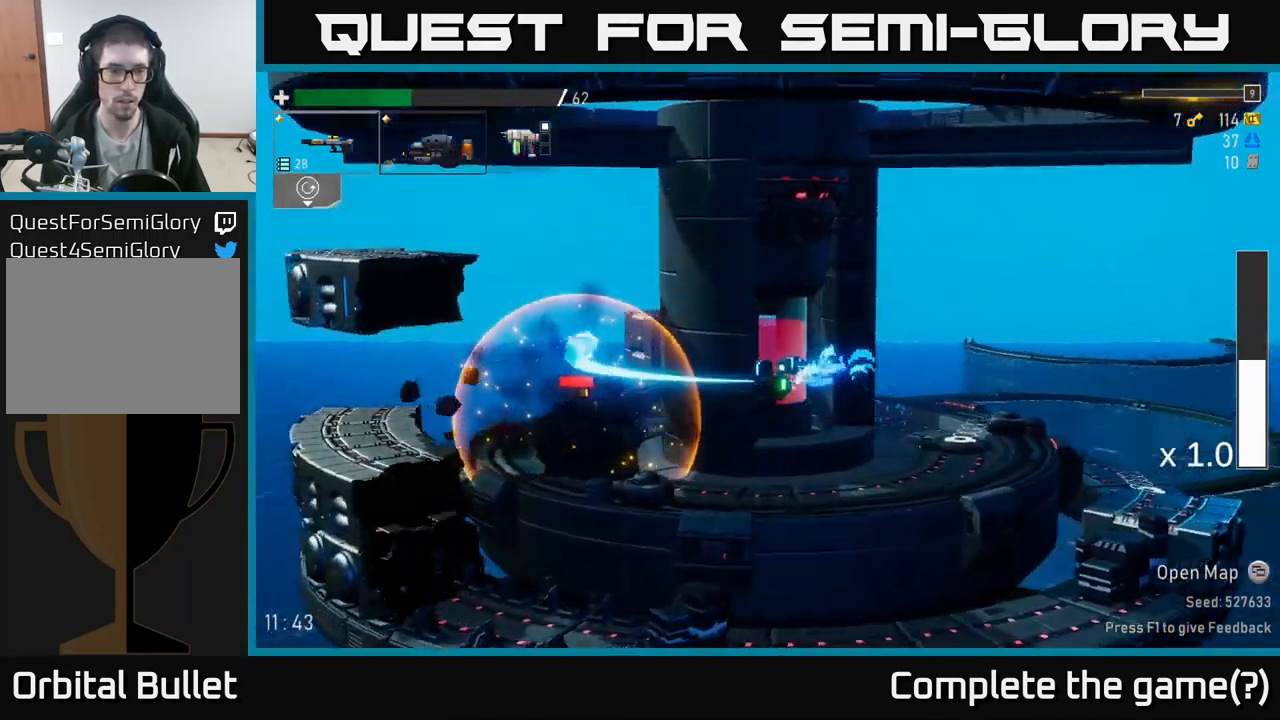
{"buttons": [], "left_stick": "left", "right_stick": "center", "events": [[101, "X", "up"]]}
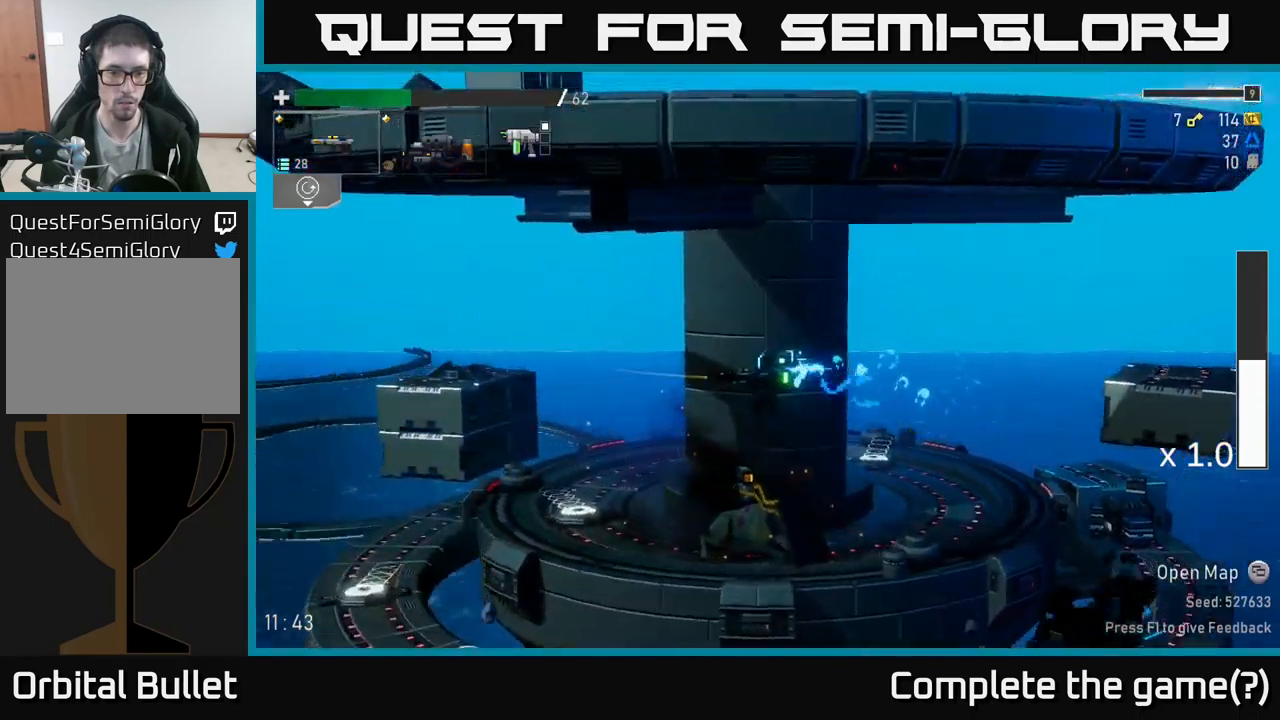
{"buttons": [], "left_stick": "right", "right_stick": "center", "events": [[233, "left_stick", "down"], [317, "left_stick", "right"]]}
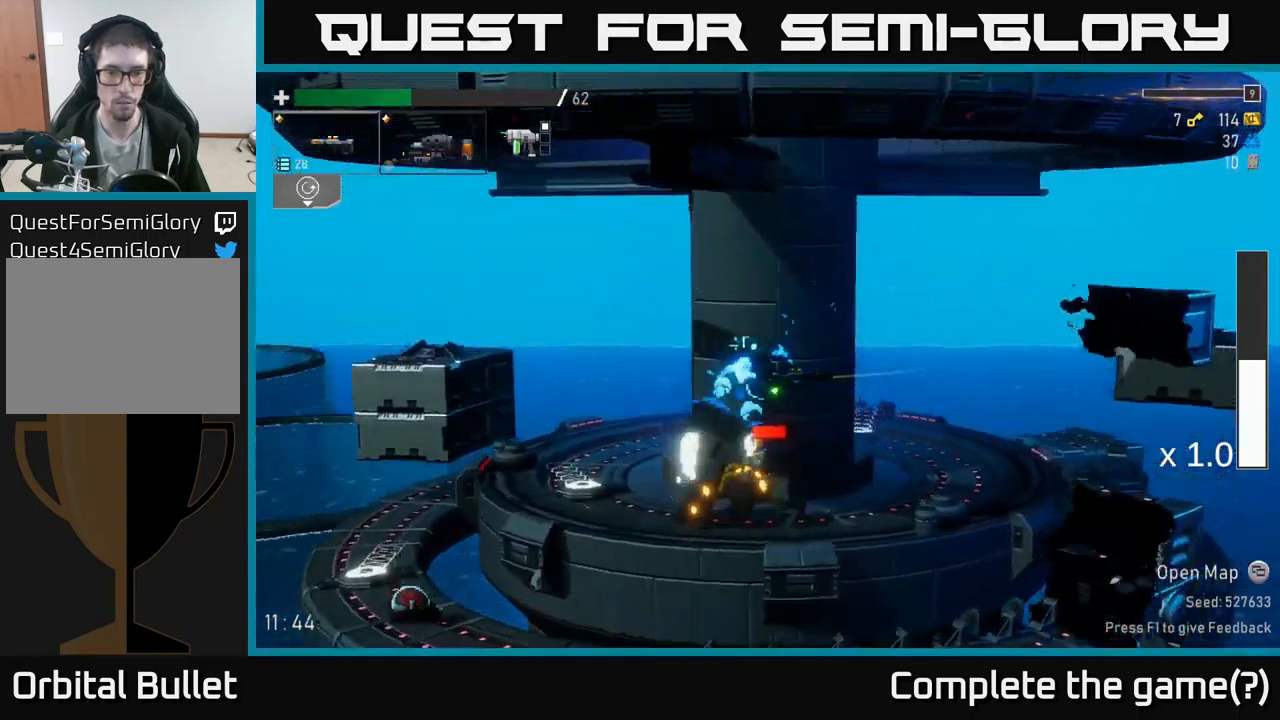
{"buttons": ["R2"], "left_stick": "down-left", "right_stick": "center", "events": [[417, "left_stick", "down-left"], [500, "R2", "down"]]}
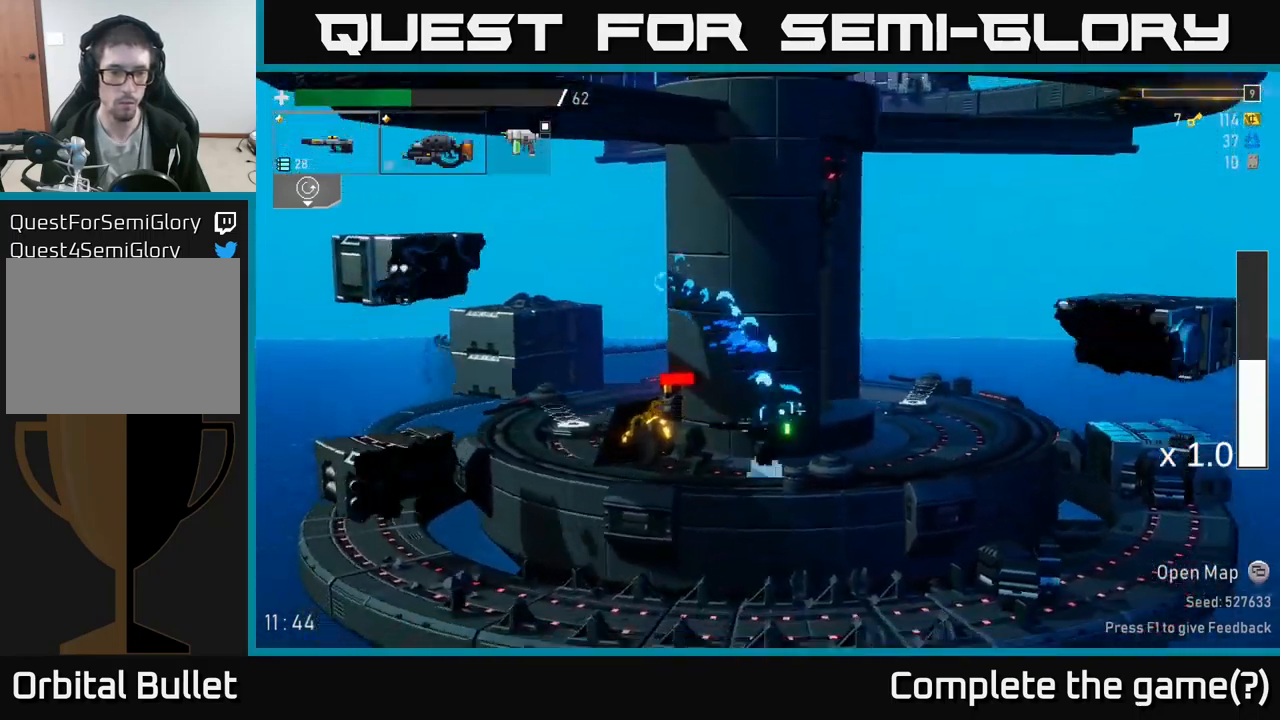
{"buttons": ["R2"], "left_stick": "left", "right_stick": "center", "events": [[133, "R2", "up"], [217, "R2", "down"], [333, "R2", "up"], [400, "left_stick", "left"], [417, "R2", "down"]]}
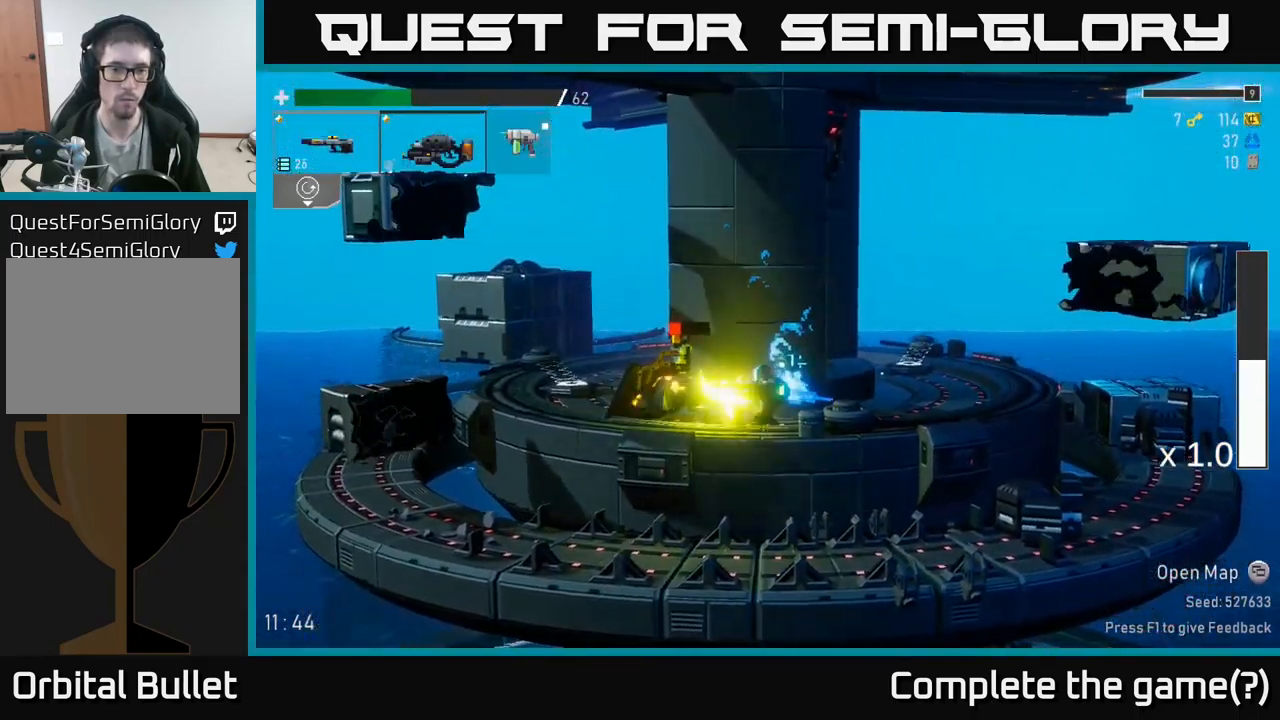
{"buttons": [], "left_stick": "left", "right_stick": "center", "events": [[33, "R2", "up"], [117, "R2", "down"], [233, "R2", "up"], [300, "R2", "down"], [400, "R2", "up"]]}
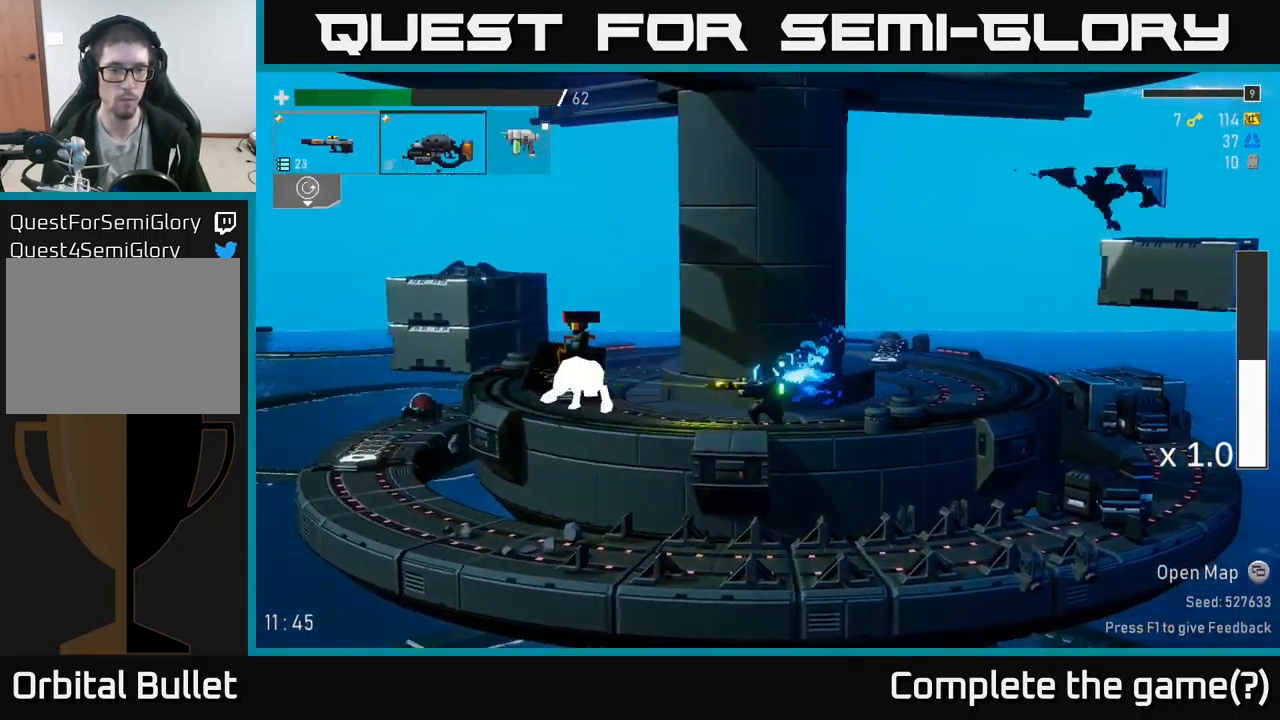
{"buttons": [], "left_stick": "left", "right_stick": "center", "events": [[17, "R2", "down"], [83, "R2", "up"]]}
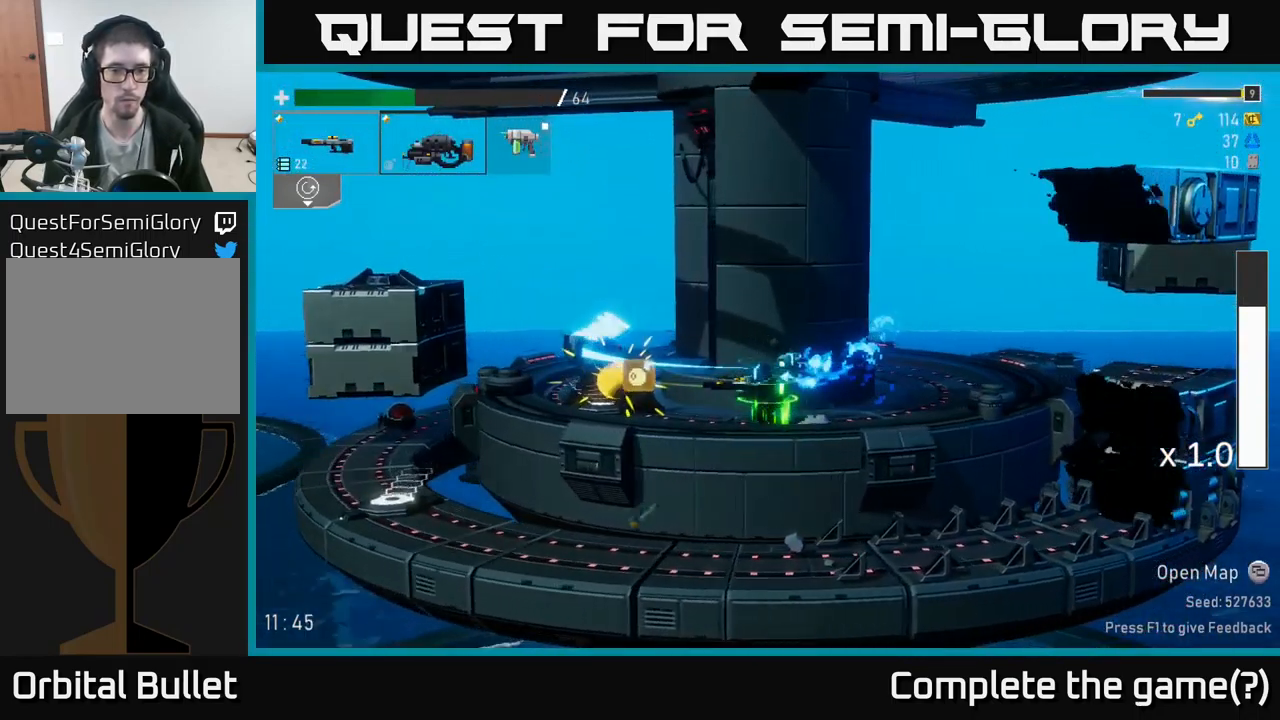
{"buttons": ["Y"], "left_stick": "left", "right_stick": "center", "events": [[50, "X", "down"], [217, "X", "up"], [467, "Y", "down"]]}
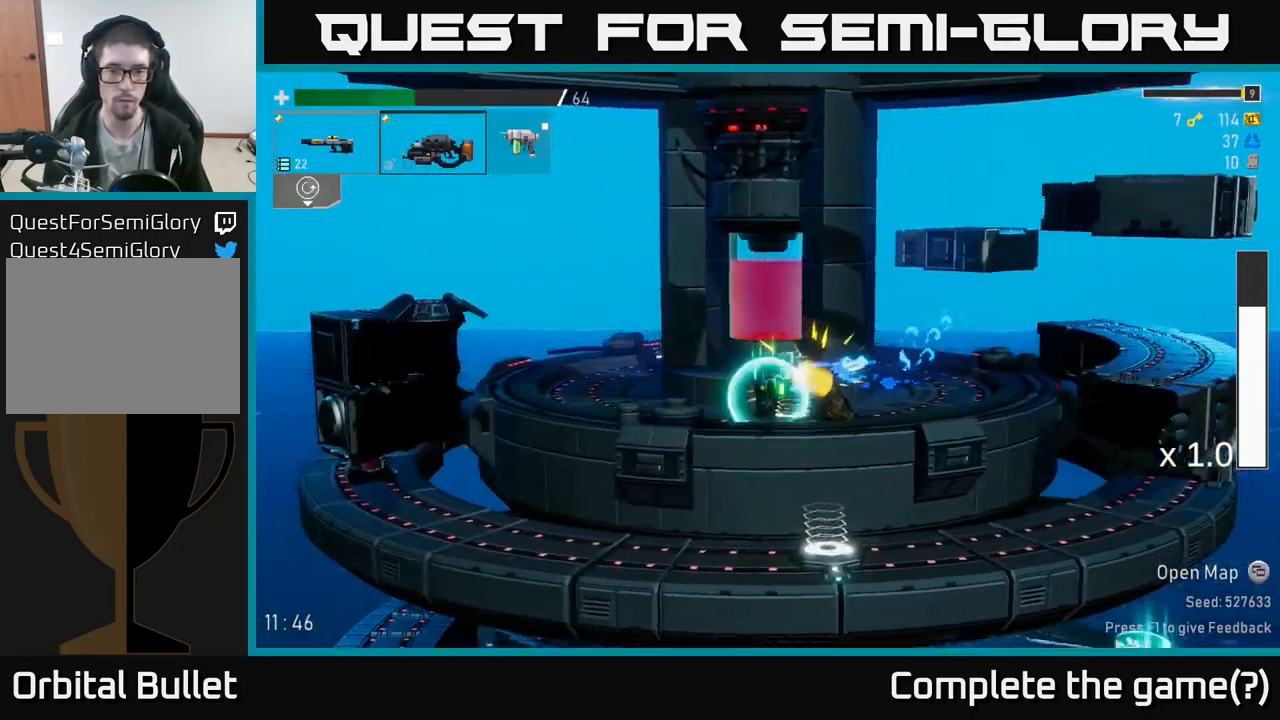
{"buttons": [], "left_stick": "left", "right_stick": "center", "events": [[50, "Y", "up"], [67, "L2", "down"], [183, "A", "down"], [233, "L2", "up"], [317, "X", "down"], [333, "A", "up"], [350, "X", "up"]]}
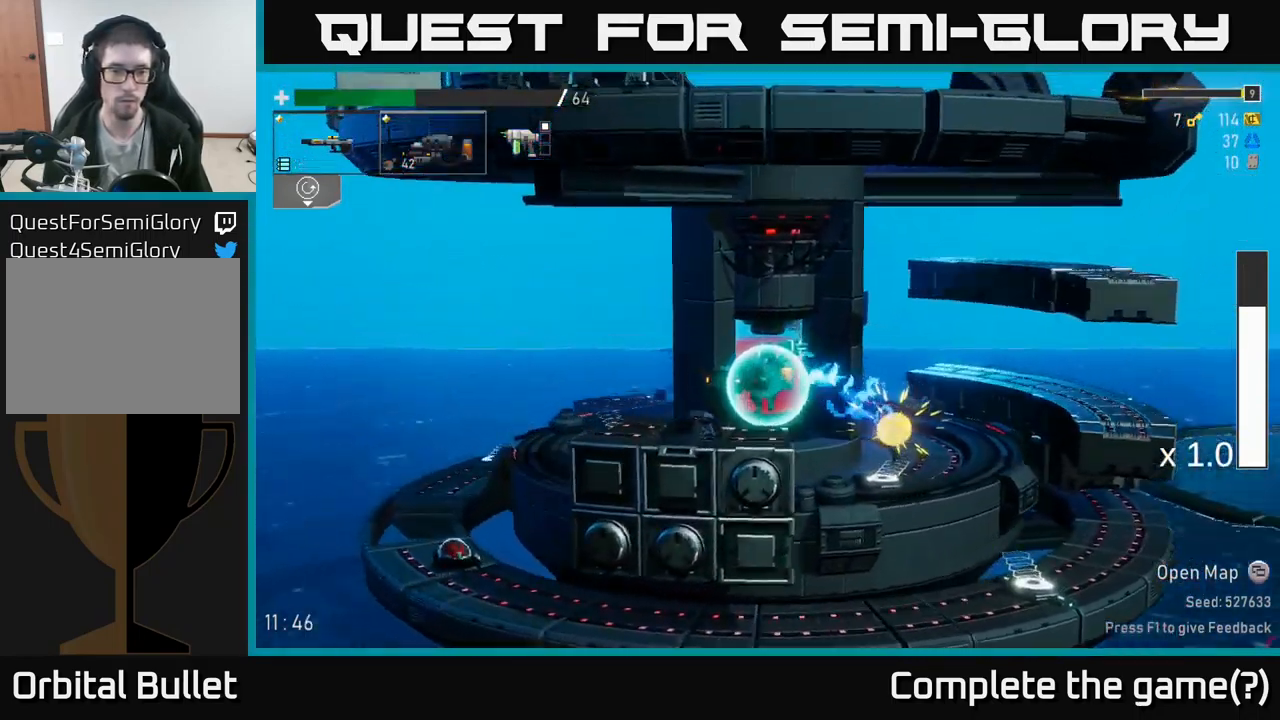
{"buttons": [], "left_stick": "left", "right_stick": "center", "events": []}
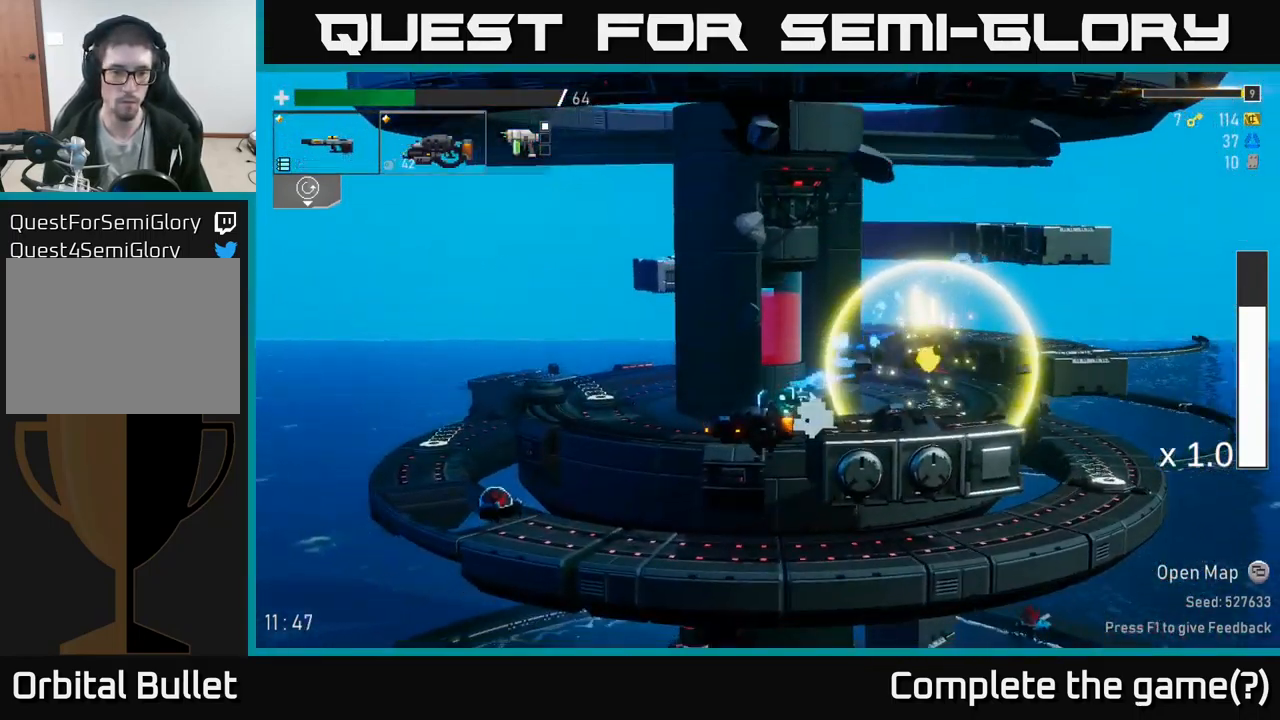
{"buttons": [], "left_stick": "left", "right_stick": "center", "events": [[150, "left_stick", "down"], [200, "R2", "down"], [333, "R2", "up"], [350, "left_stick", "left"], [417, "R2", "down"], [483, "R2", "up"]]}
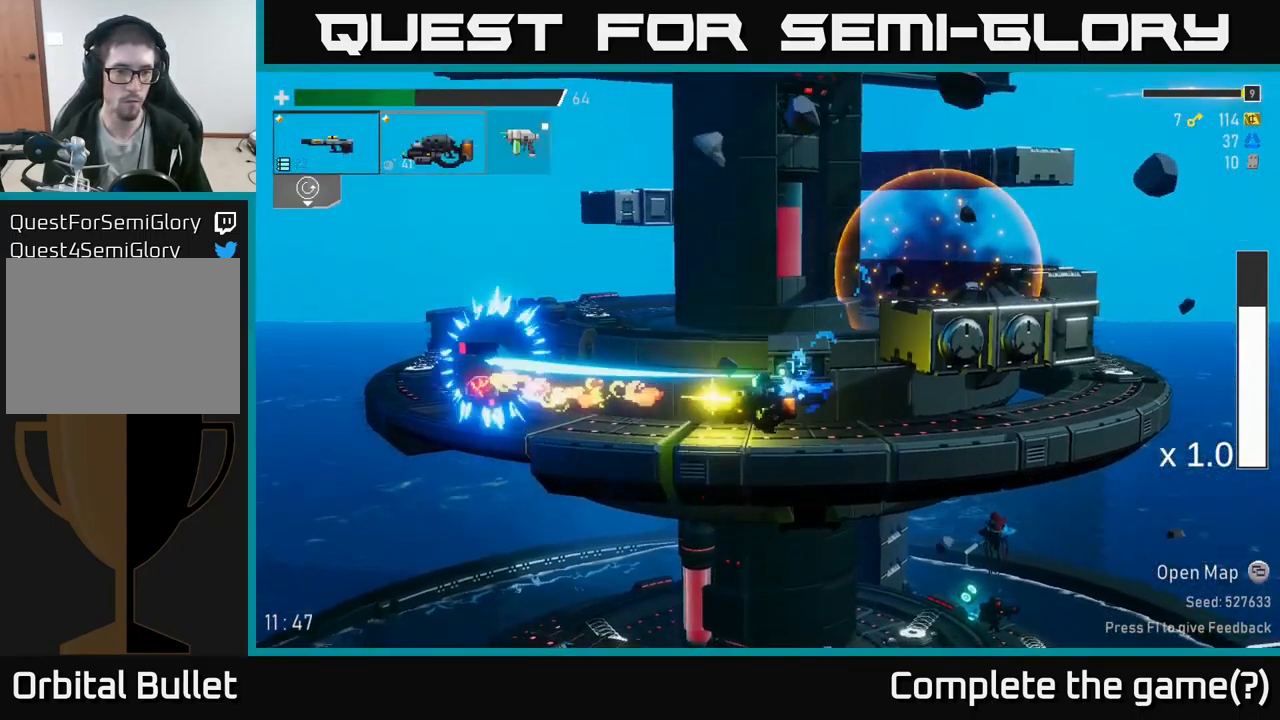
{"buttons": [], "left_stick": "down", "right_stick": "center", "events": [[166, "R2", "down"], [366, "left_stick", "down"], [483, "R2", "up"]]}
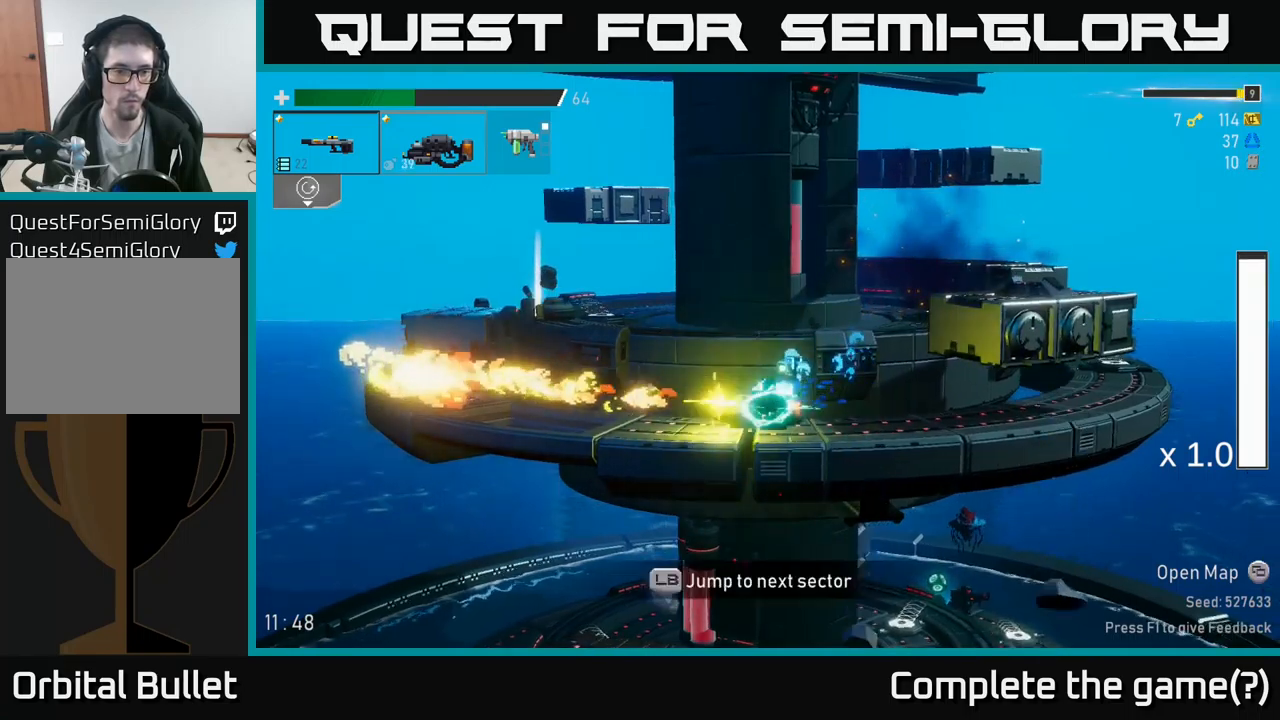
{"buttons": [], "left_stick": "right", "right_stick": "center", "events": [[67, "left_stick", "left"], [250, "left_stick", "center"], [333, "left_stick", "left"], [350, "X", "down"], [483, "X", "up"], [500, "left_stick", "right"]]}
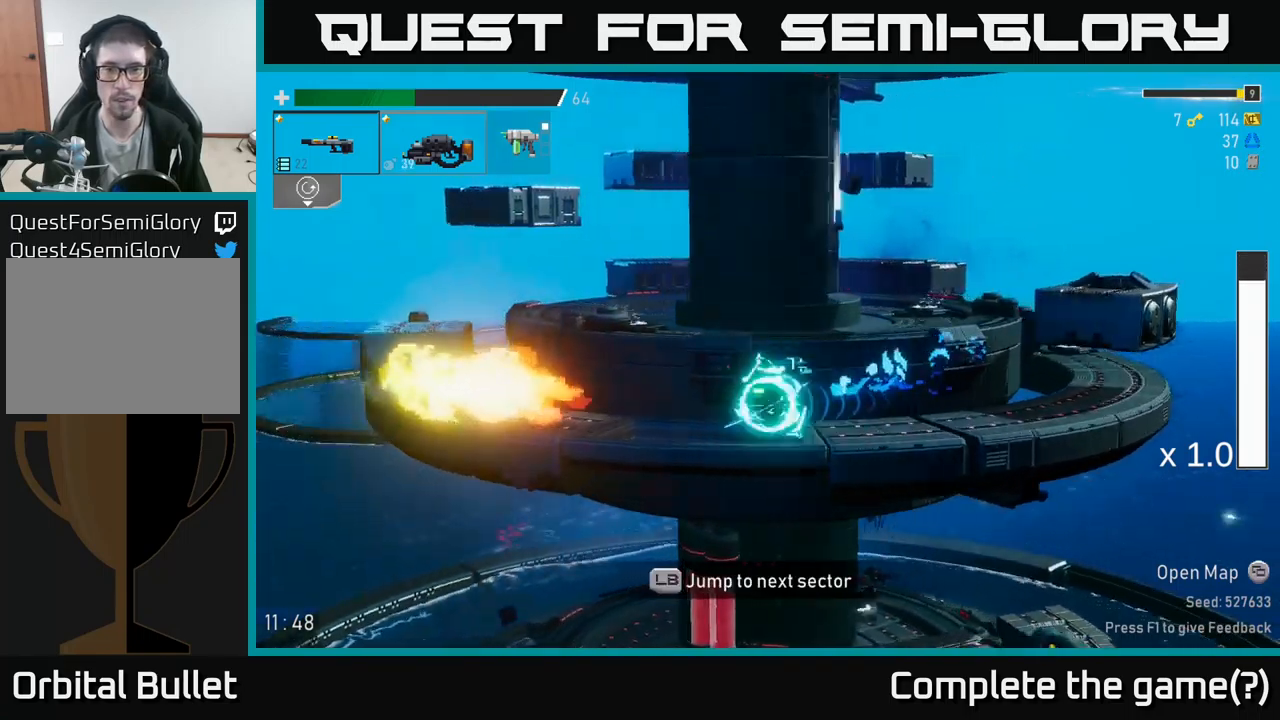
{"buttons": [], "left_stick": "right", "right_stick": "center", "events": []}
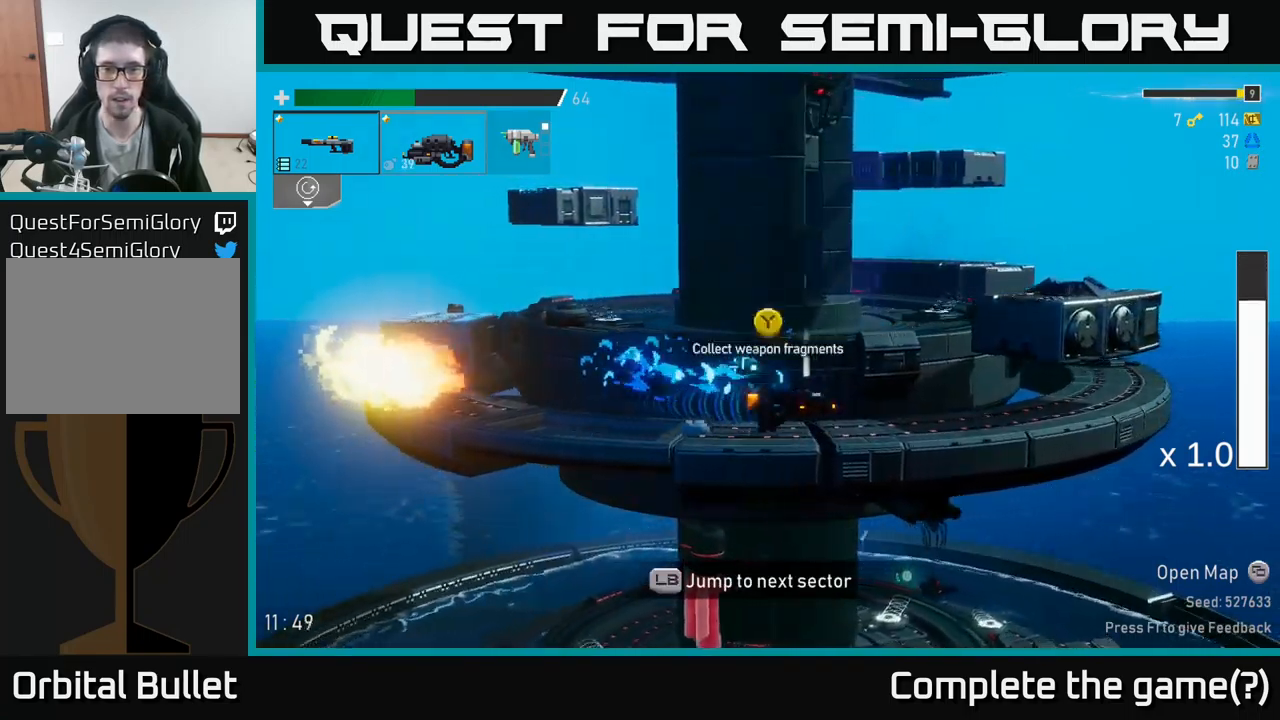
{"buttons": ["A", "X"], "left_stick": "right", "right_stick": "center", "events": [[17, "Y", "down"], [133, "Y", "up"], [267, "A", "down"], [367, "X", "down"]]}
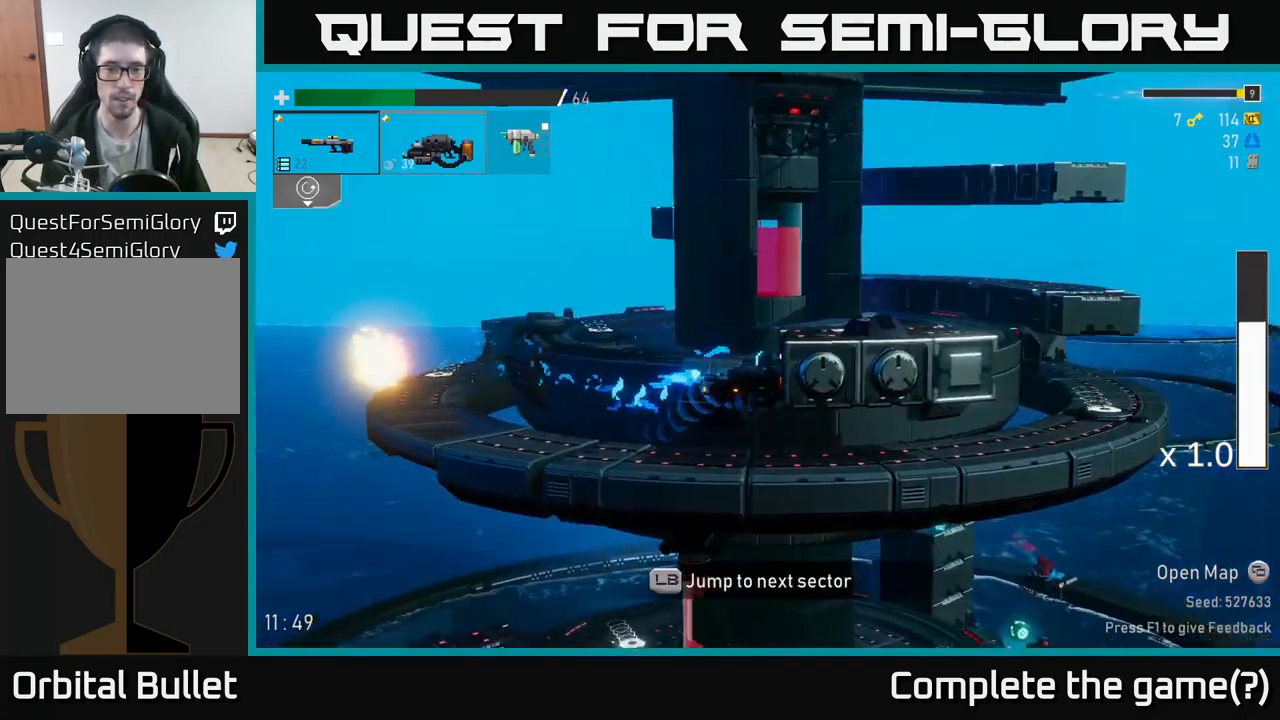
{"buttons": [], "left_stick": "right", "right_stick": "center", "events": [[33, "X", "up"], [100, "A", "up"]]}
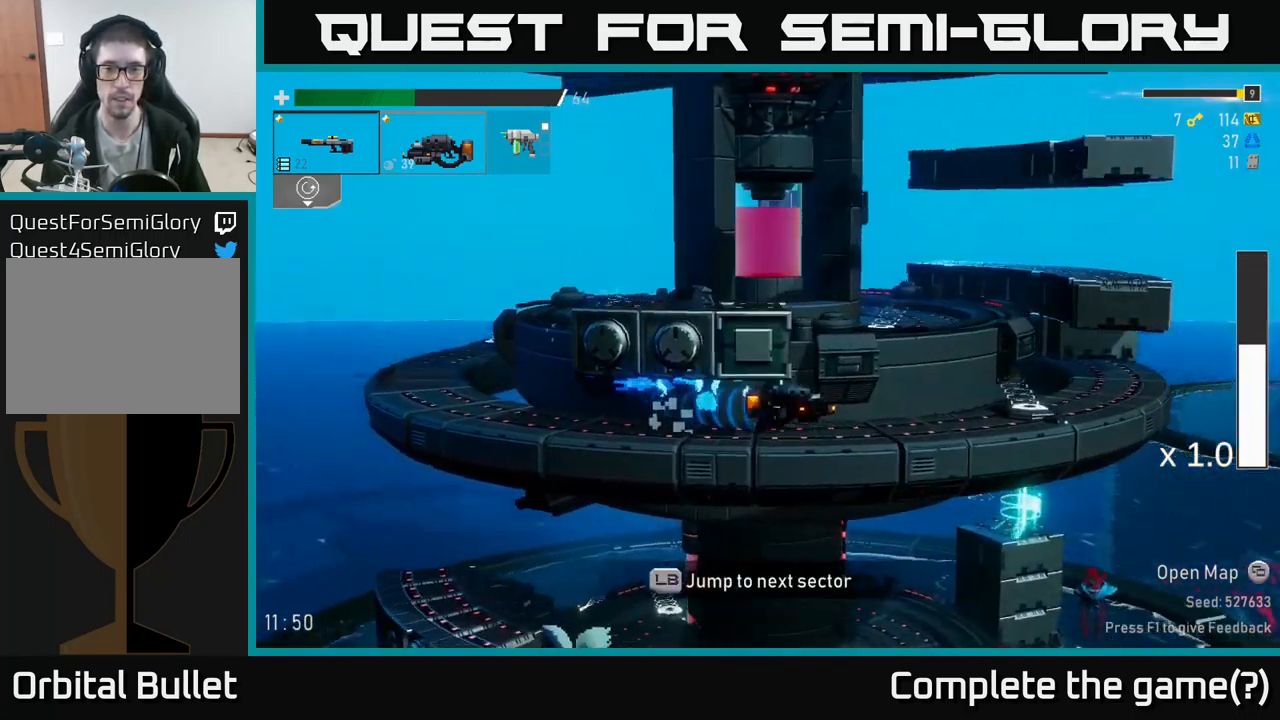
{"buttons": ["Y"], "left_stick": "right", "right_stick": "center", "events": [[33, "X", "down"], [250, "X", "up"], [483, "Y", "down"]]}
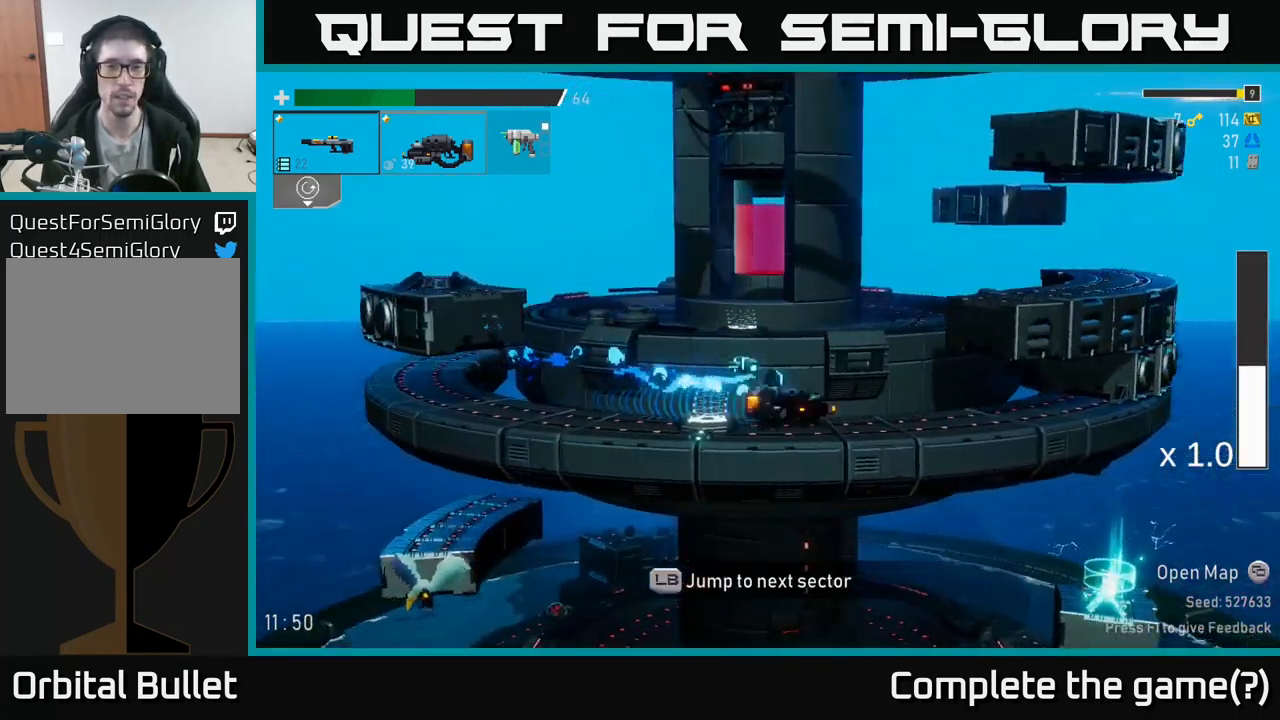
{"buttons": [], "left_stick": "right", "right_stick": "center", "events": [[133, "Y", "up"]]}
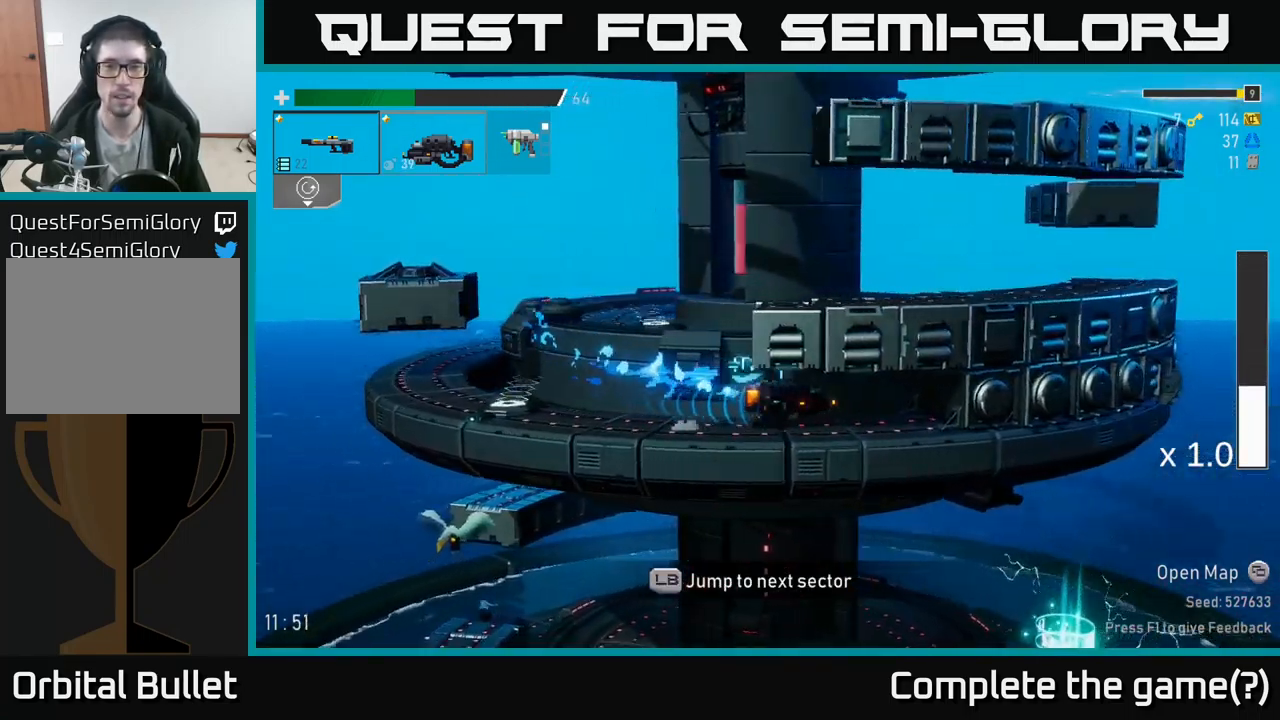
{"buttons": [], "left_stick": "right", "right_stick": "center", "events": [[200, "X", "down"], [450, "X", "up"]]}
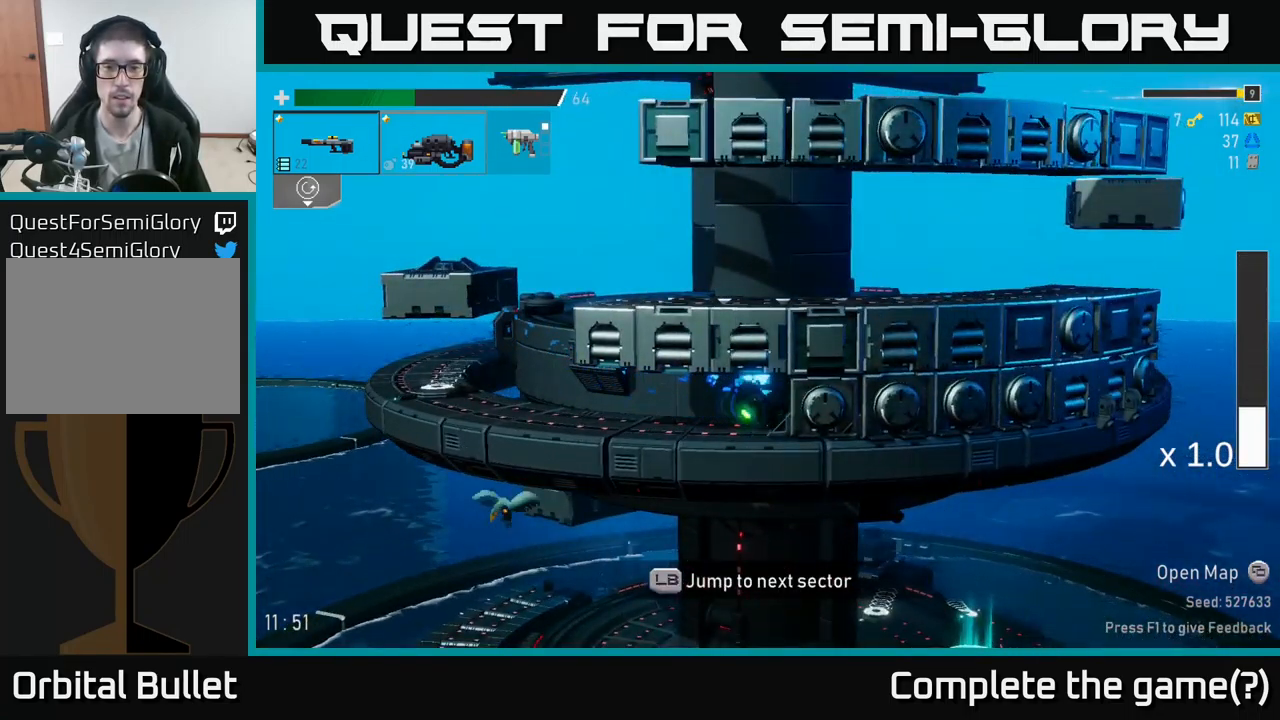
{"buttons": [], "left_stick": "left", "right_stick": "center", "events": [[33, "left_stick", "left"]]}
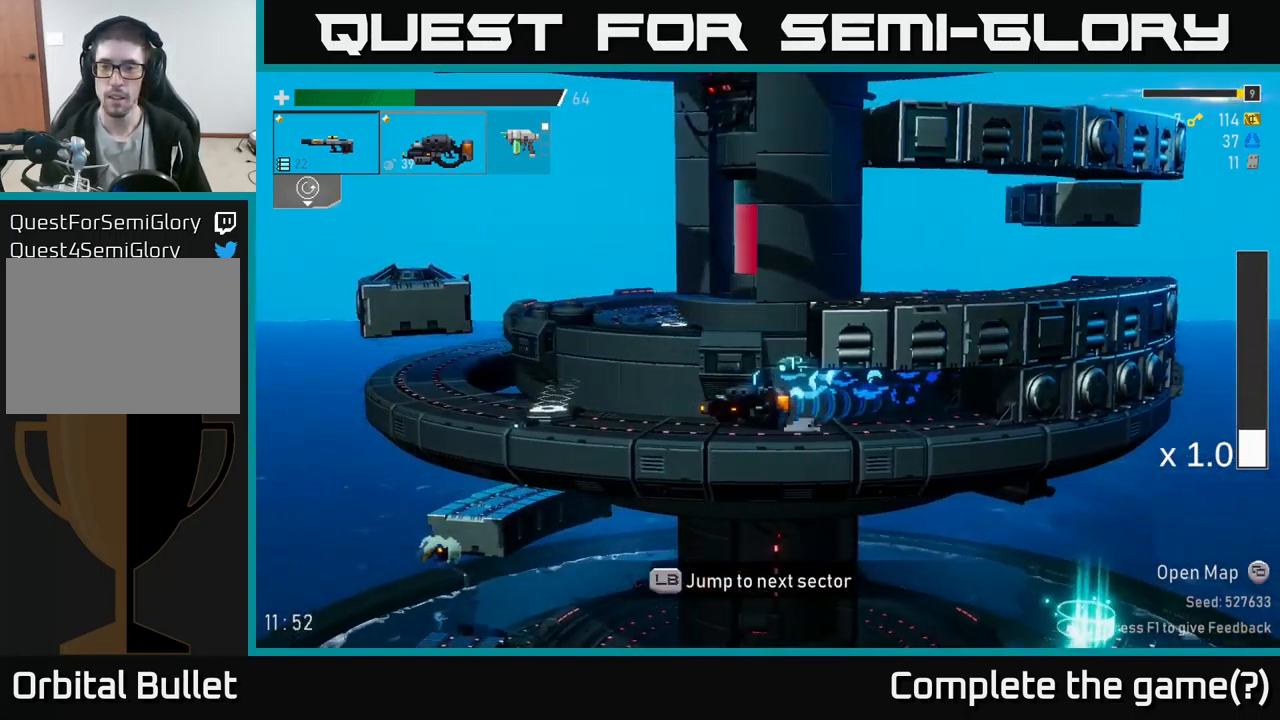
{"buttons": ["L2"], "left_stick": "left", "right_stick": "center", "events": [[50, "A", "down"], [117, "left_stick", "center"], [167, "A", "up"], [167, "left_stick", "right"], [250, "A", "down"], [383, "A", "up"], [450, "L2", "down"], [467, "left_stick", "left"]]}
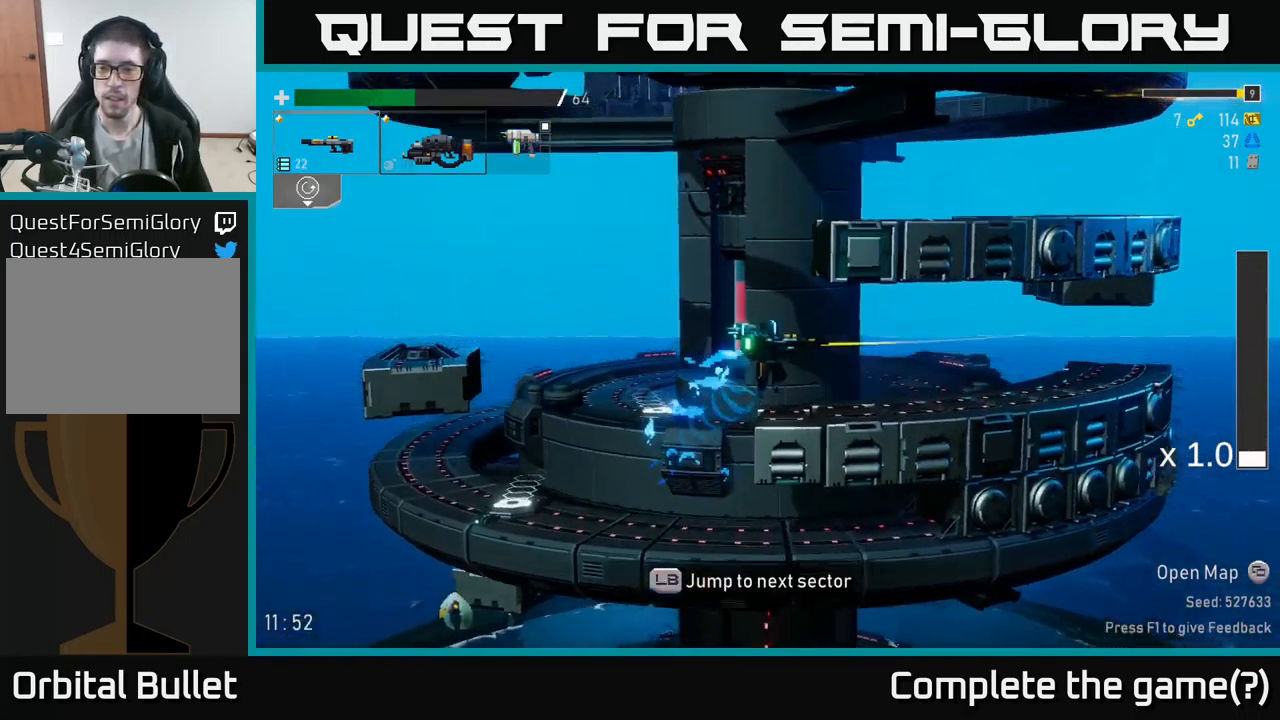
{"buttons": [], "left_stick": "center", "right_stick": "center", "events": [[117, "L2", "up"], [450, "left_stick", "center"]]}
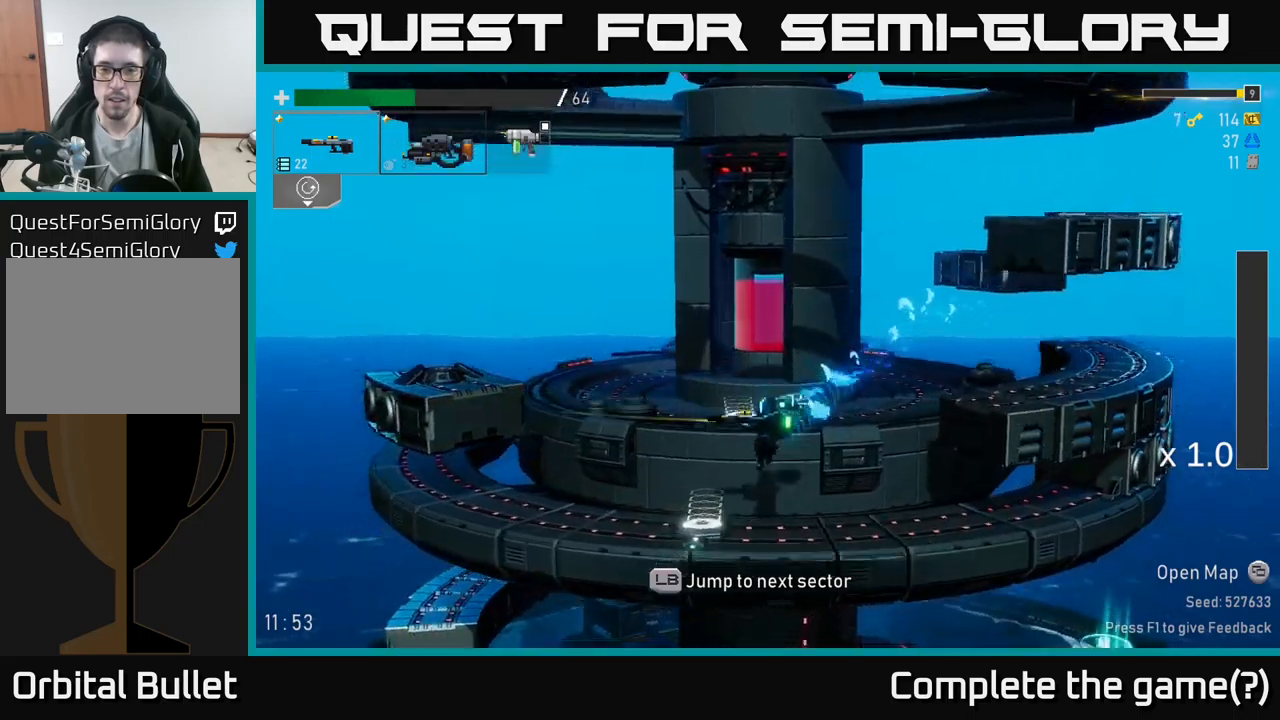
{"buttons": ["R2"], "left_stick": "down-right", "right_stick": "center", "events": [[17, "left_stick", "right"], [267, "R2", "down"], [334, "left_stick", "down-right"], [400, "R2", "up"], [484, "R2", "down"]]}
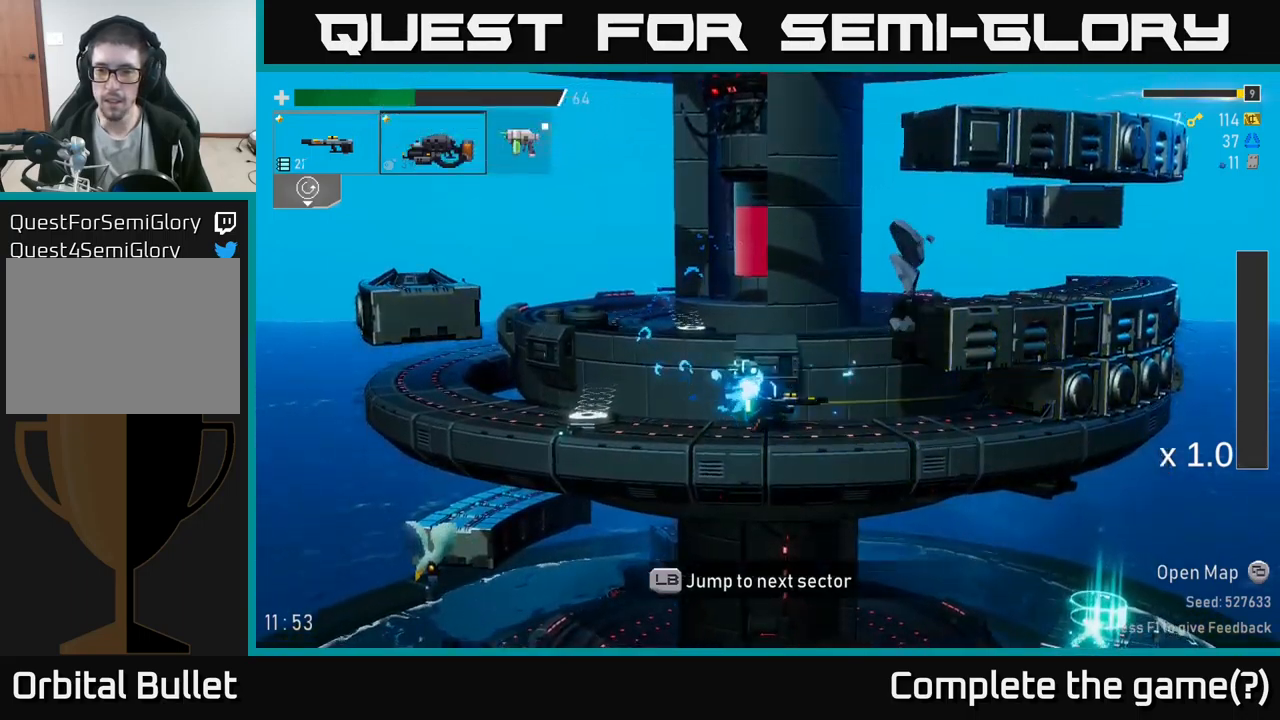
{"buttons": [], "left_stick": "right", "right_stick": "center", "events": [[67, "R2", "up"], [100, "left_stick", "right"], [150, "R2", "down"], [267, "R2", "up"], [350, "R2", "down"], [467, "R2", "up"]]}